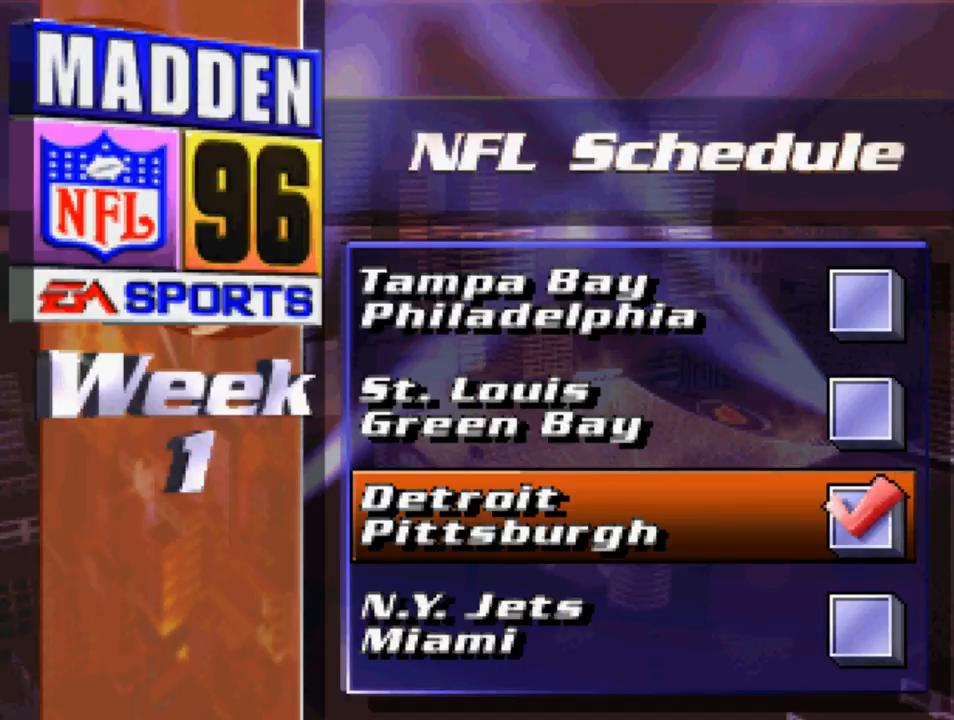
Gameplay with a controller (PlayStation layout); each line is a JSON object with the inputs held at the frame after it. "events" lists button and stick changes between this image and that frame as [ms after this image, input, new state], when the widget could be followed in between.
{"buttons": [], "left_stick": "center", "right_stick": "center", "events": [[283, "DPAD_DOWN", "down"], [383, "DPAD_DOWN", "up"]]}
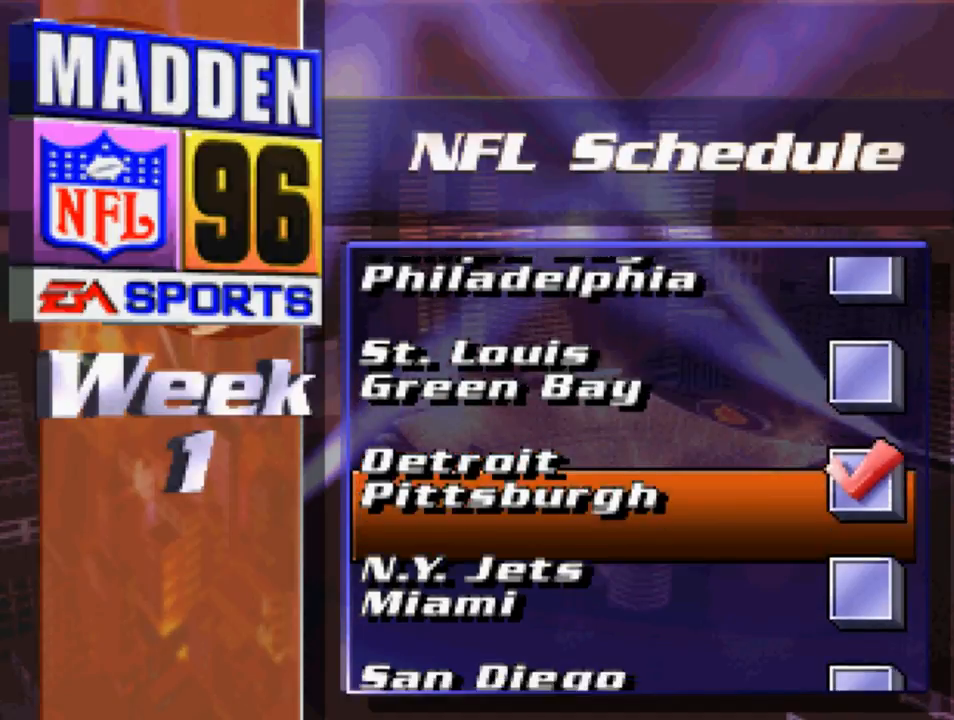
{"buttons": [], "left_stick": "center", "right_stick": "center", "events": [[17, "DPAD_DOWN", "down"], [117, "DPAD_DOWN", "up"]]}
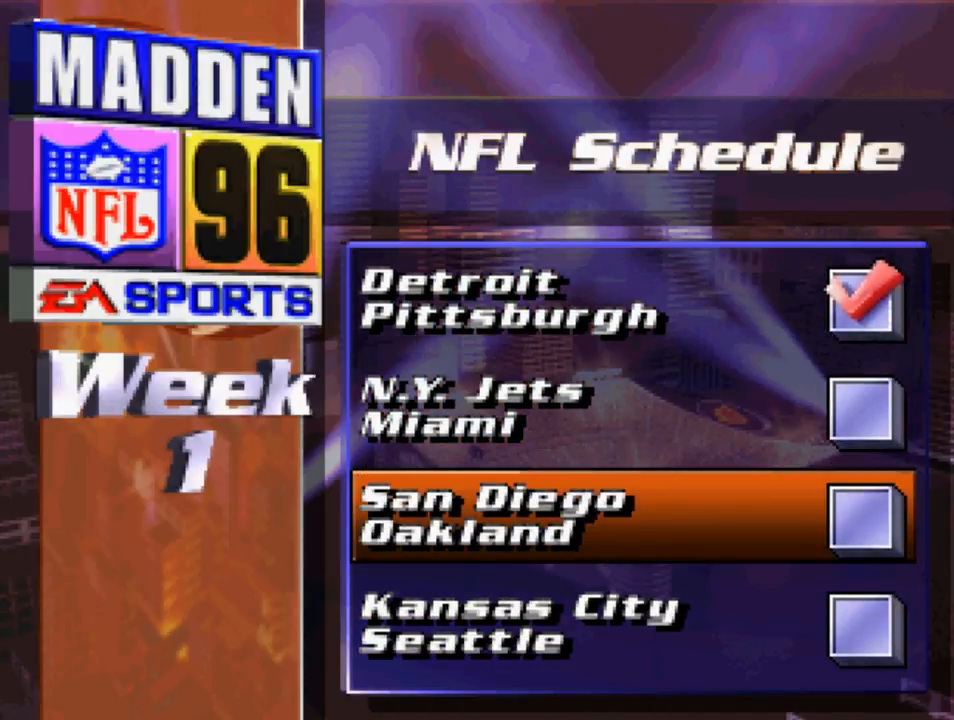
{"buttons": [], "left_stick": "center", "right_stick": "center", "events": [[150, "DPAD_DOWN", "down"], [250, "DPAD_DOWN", "up"]]}
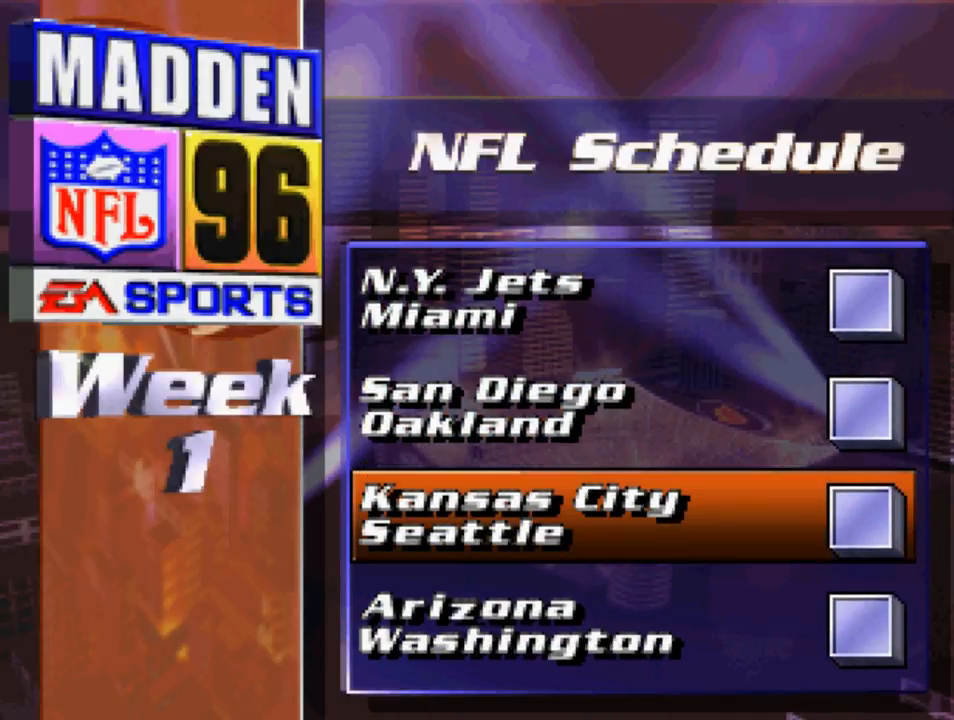
{"buttons": [], "left_stick": "center", "right_stick": "center", "events": []}
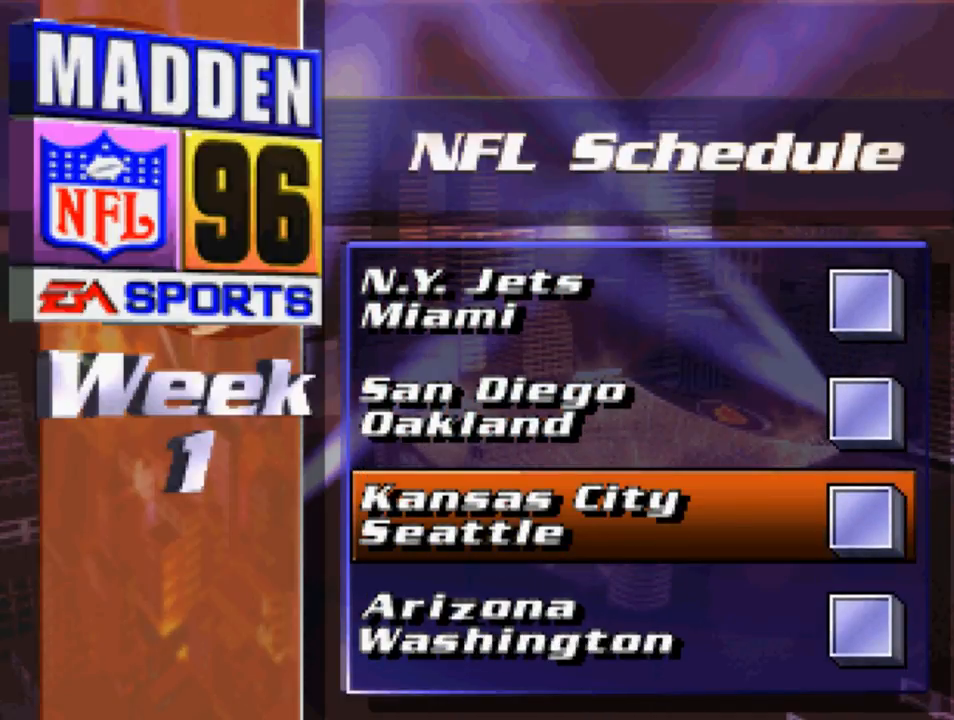
{"buttons": ["DPAD_UP"], "left_stick": "center", "right_stick": "center", "events": [[217, "DPAD_UP", "down"], [317, "DPAD_UP", "up"], [450, "DPAD_UP", "down"]]}
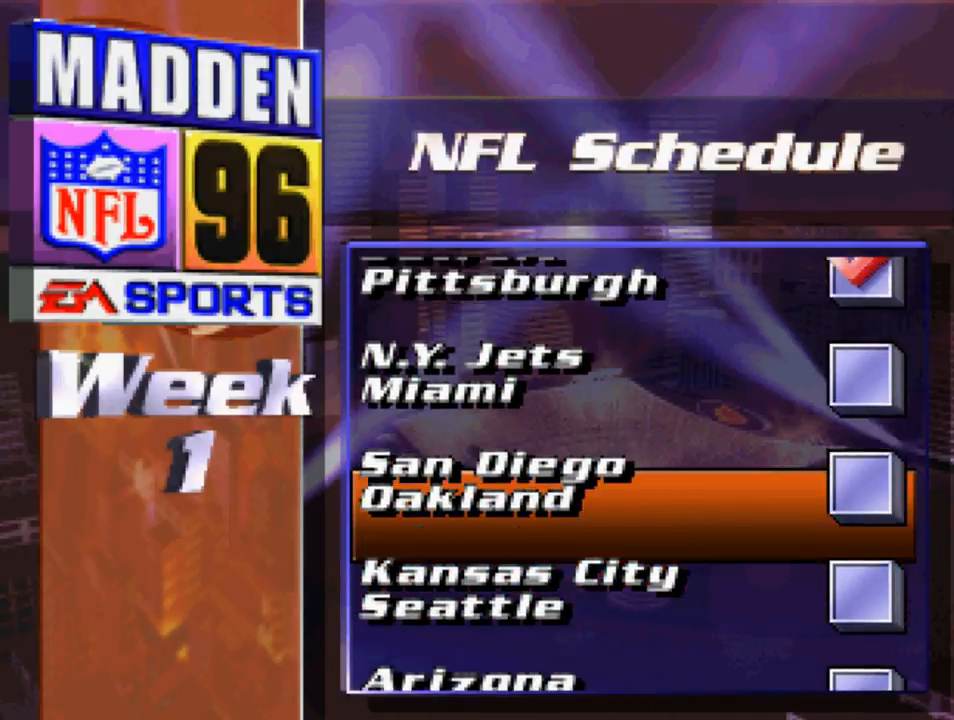
{"buttons": [], "left_stick": "center", "right_stick": "center", "events": [[50, "DPAD_UP", "up"], [150, "DPAD_UP", "down"], [283, "DPAD_UP", "up"]]}
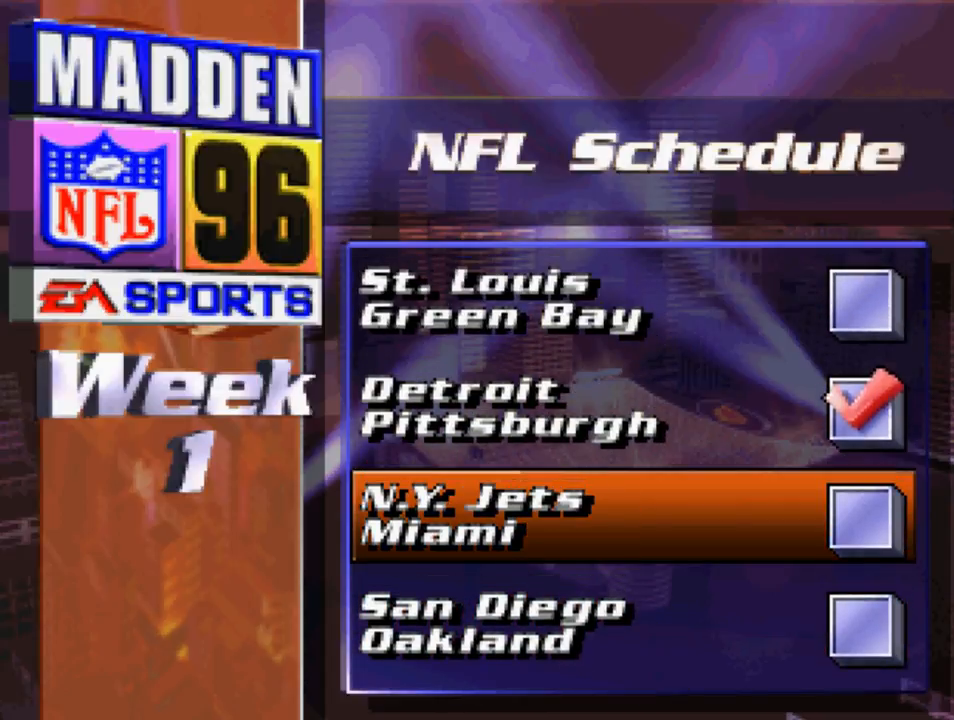
{"buttons": [], "left_stick": "center", "right_stick": "center", "events": [[83, "DPAD_UP", "down"], [250, "DPAD_UP", "up"]]}
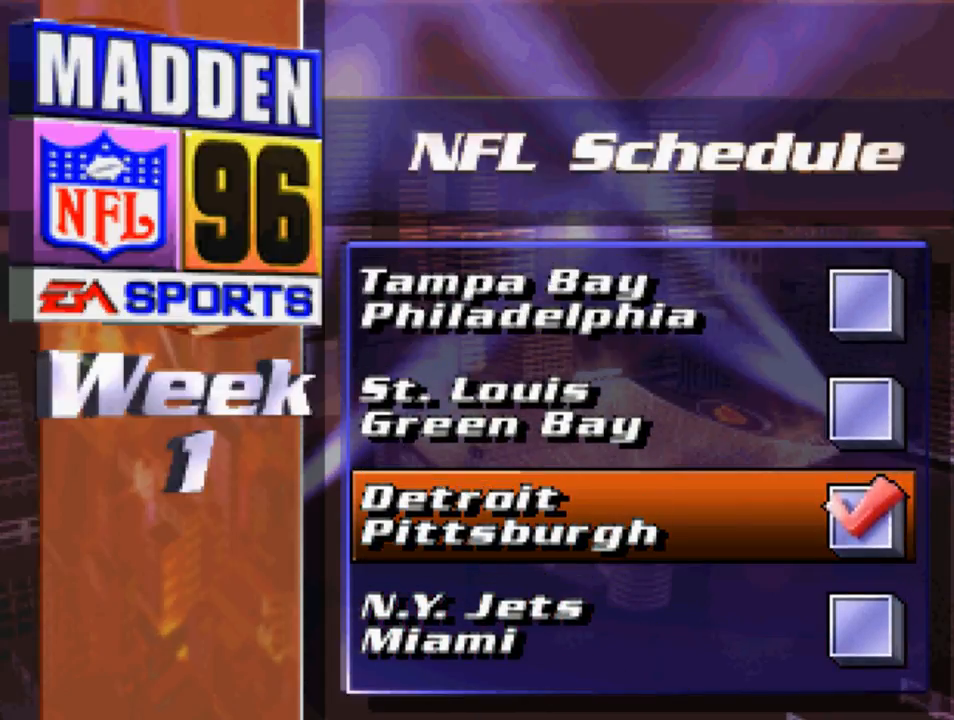
{"buttons": [], "left_stick": "center", "right_stick": "center", "events": [[17, "CIRCLE", "down"], [117, "CIRCLE", "up"], [250, "DPAD_DOWN", "down"], [350, "DPAD_DOWN", "up"]]}
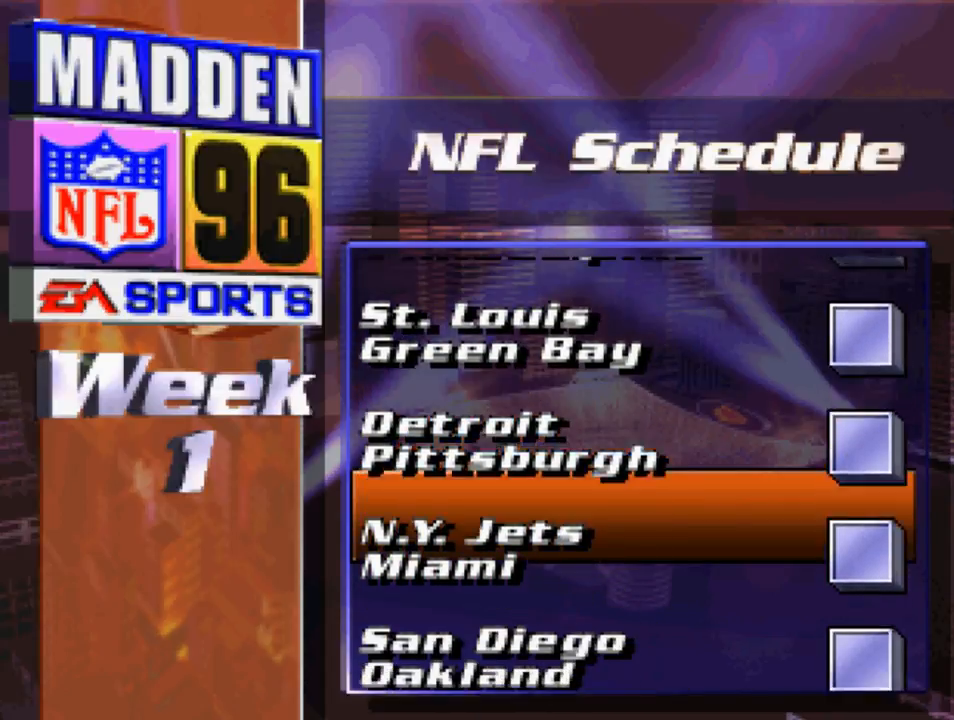
{"buttons": [], "left_stick": "center", "right_stick": "center", "events": [[183, "DPAD_DOWN", "down"], [317, "DPAD_DOWN", "up"]]}
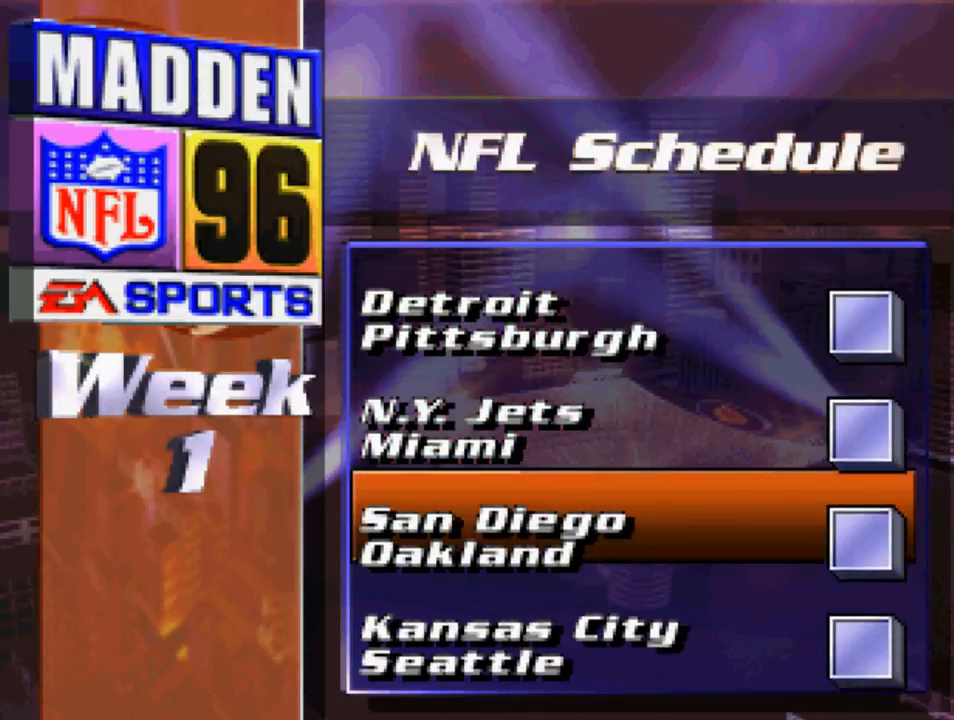
{"buttons": [], "left_stick": "center", "right_stick": "center", "events": [[183, "DPAD_DOWN", "down"], [317, "DPAD_DOWN", "up"]]}
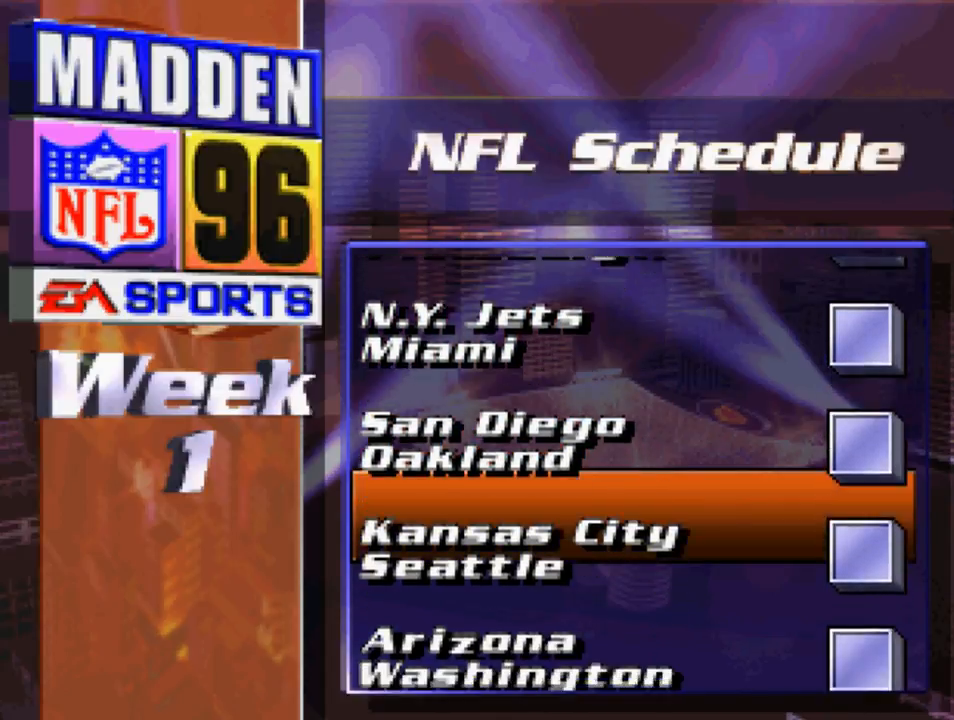
{"buttons": ["DPAD_DOWN"], "left_stick": "center", "right_stick": "center", "events": [[50, "DPAD_DOWN", "down"], [183, "DPAD_DOWN", "up"], [383, "DPAD_DOWN", "down"]]}
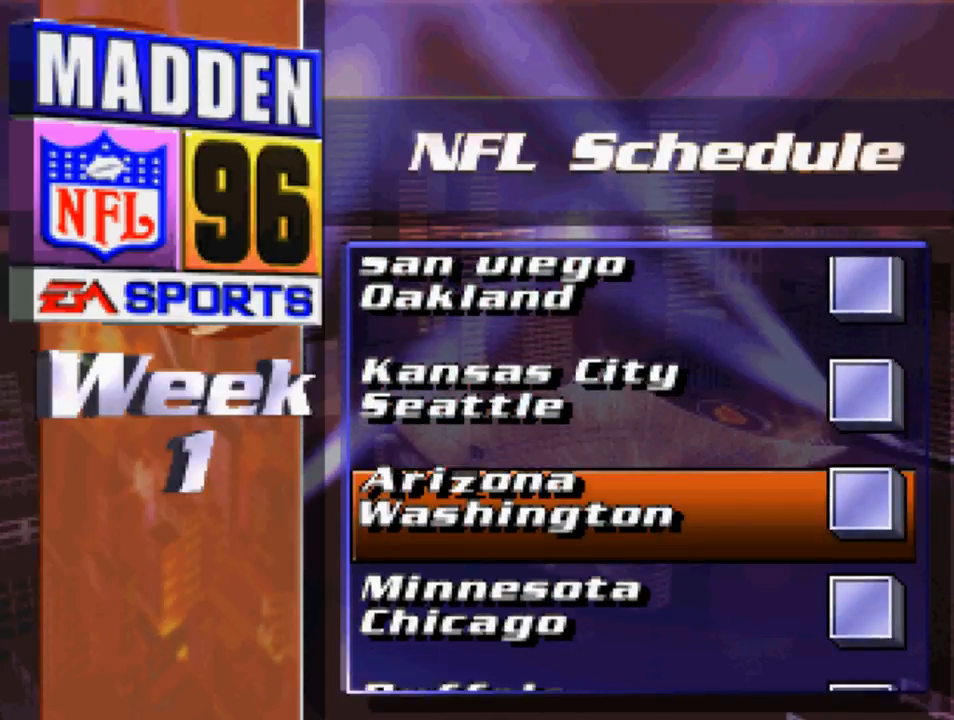
{"buttons": [], "left_stick": "center", "right_stick": "center", "events": [[17, "DPAD_DOWN", "up"], [183, "DPAD_DOWN", "down"], [317, "DPAD_DOWN", "up"]]}
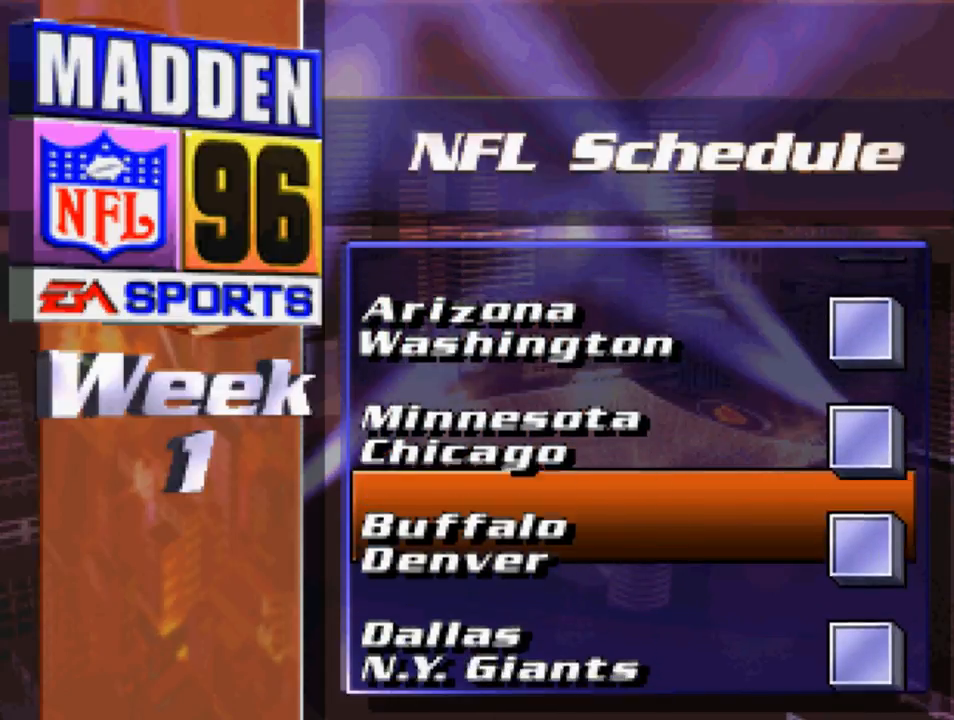
{"buttons": [], "left_stick": "center", "right_stick": "center", "events": [[50, "DPAD_DOWN", "down"], [483, "DPAD_DOWN", "up"]]}
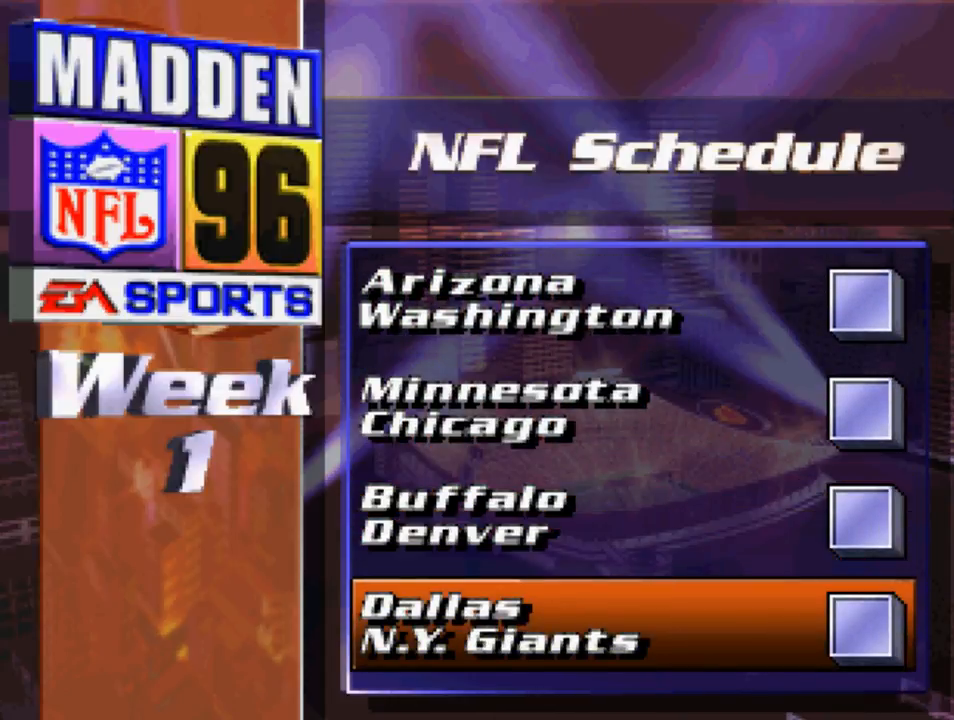
{"buttons": [], "left_stick": "center", "right_stick": "center", "events": [[183, "CIRCLE", "down"], [283, "CIRCLE", "up"]]}
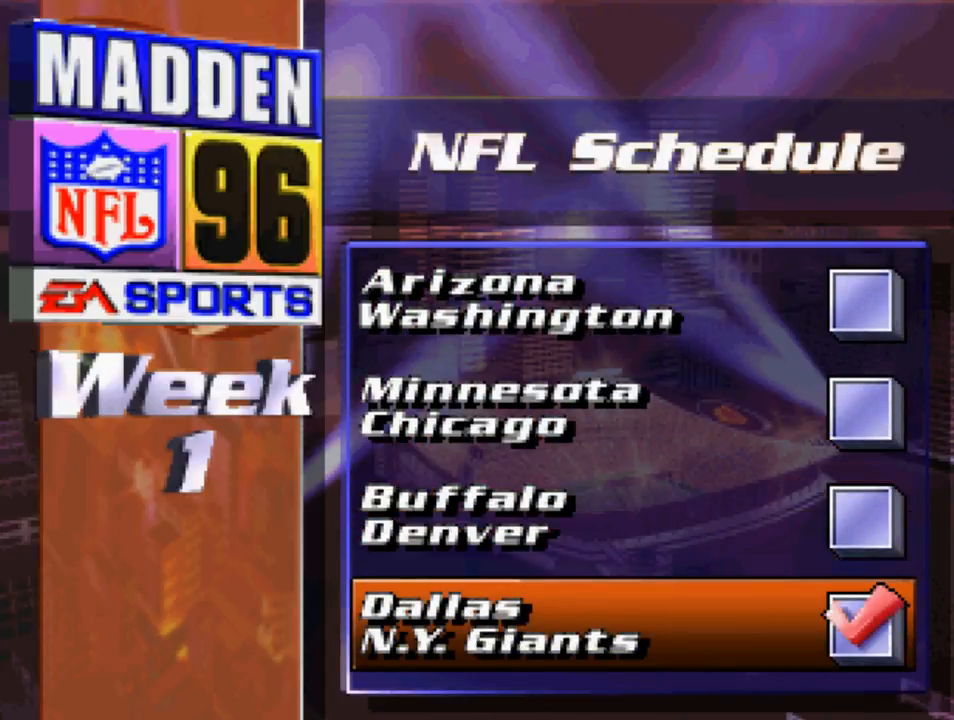
{"buttons": [], "left_stick": "center", "right_stick": "center", "events": []}
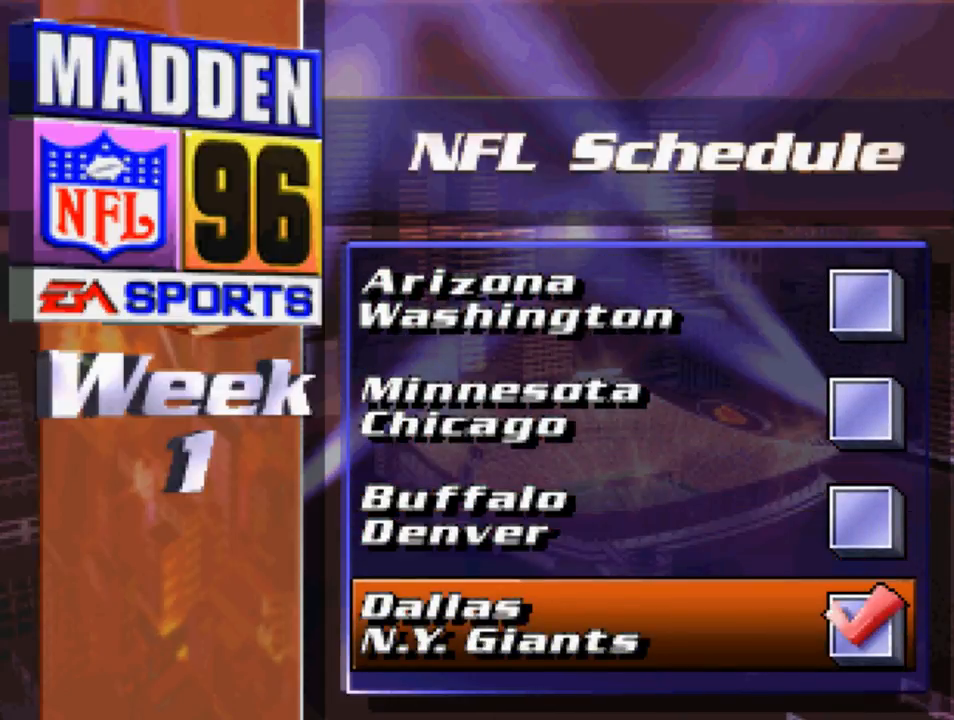
{"buttons": ["START"], "left_stick": "center", "right_stick": "center", "events": [[417, "START", "down"]]}
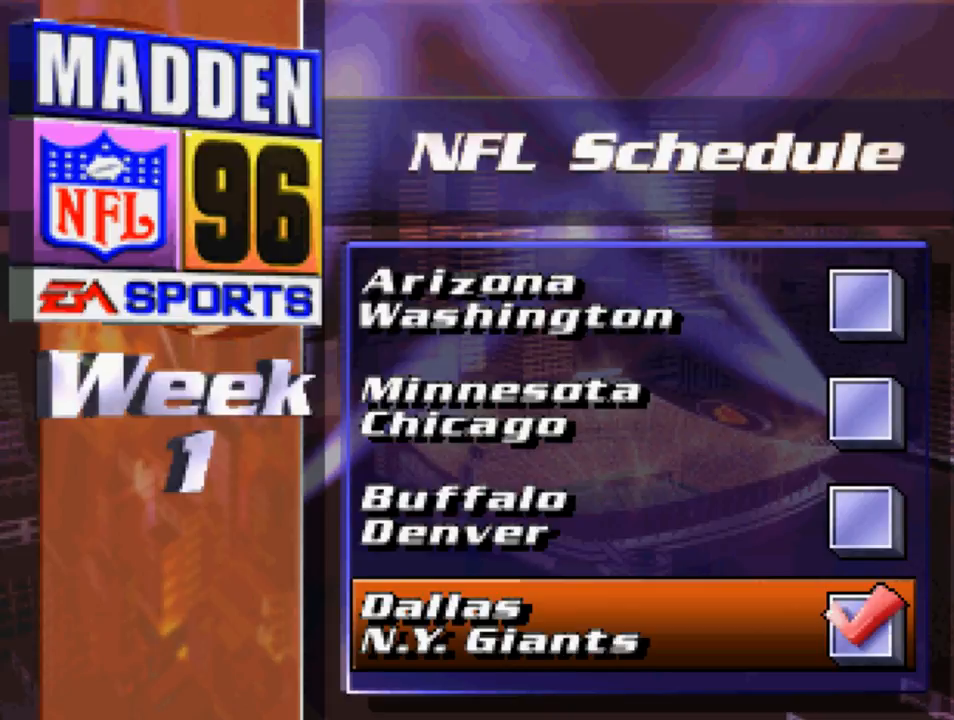
{"buttons": [], "left_stick": "center", "right_stick": "center", "events": [[83, "START", "up"]]}
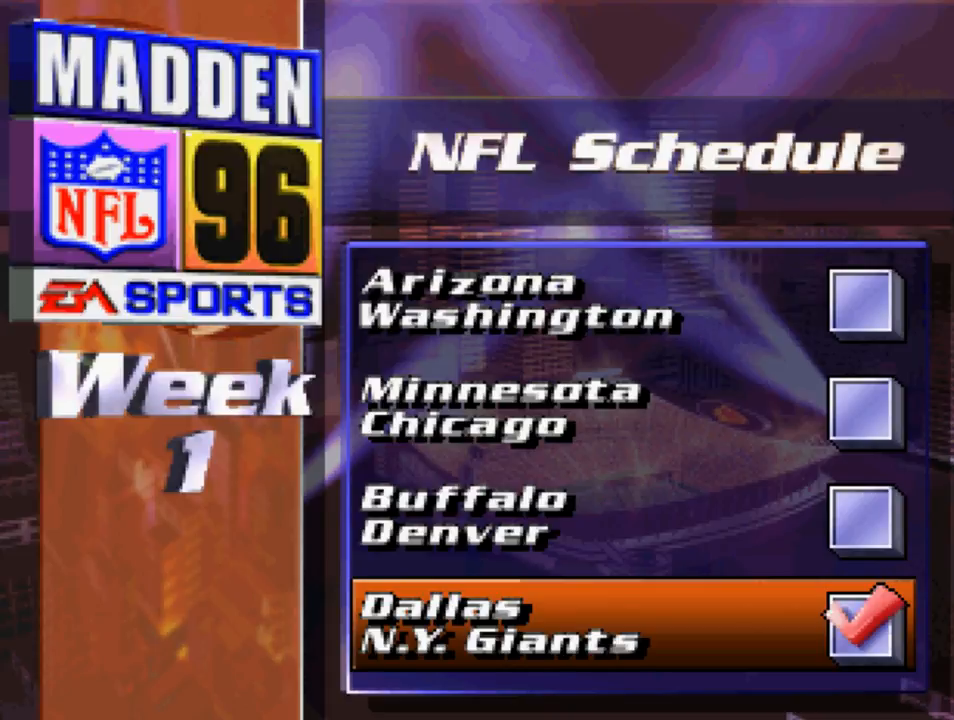
{"buttons": [], "left_stick": "center", "right_stick": "center", "events": []}
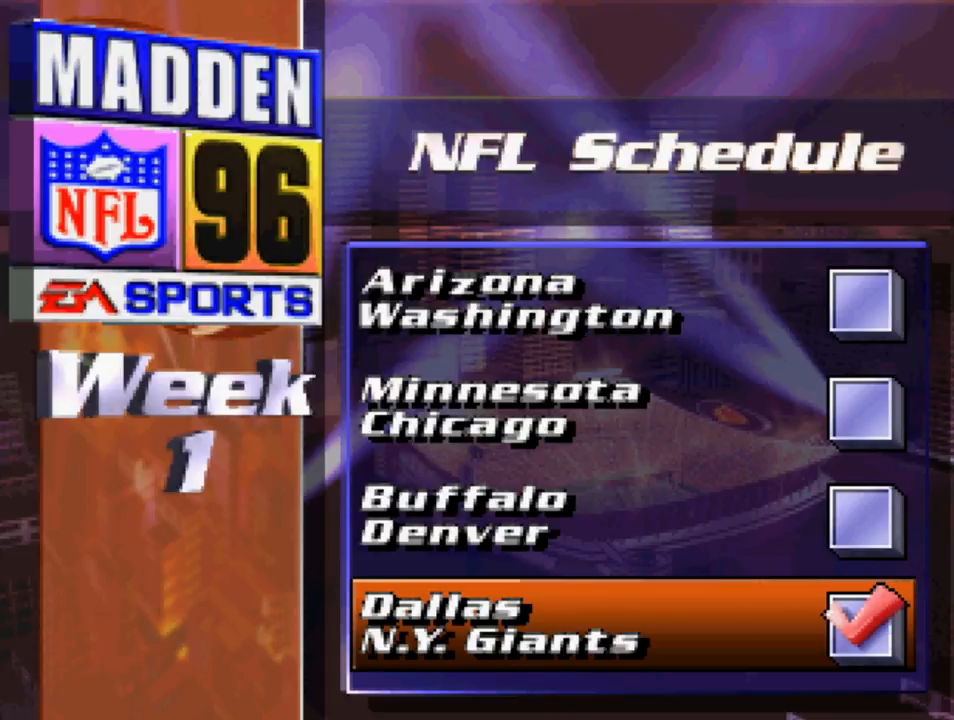
{"buttons": [], "left_stick": "center", "right_stick": "center", "events": [[83, "START", "down"], [250, "START", "up"]]}
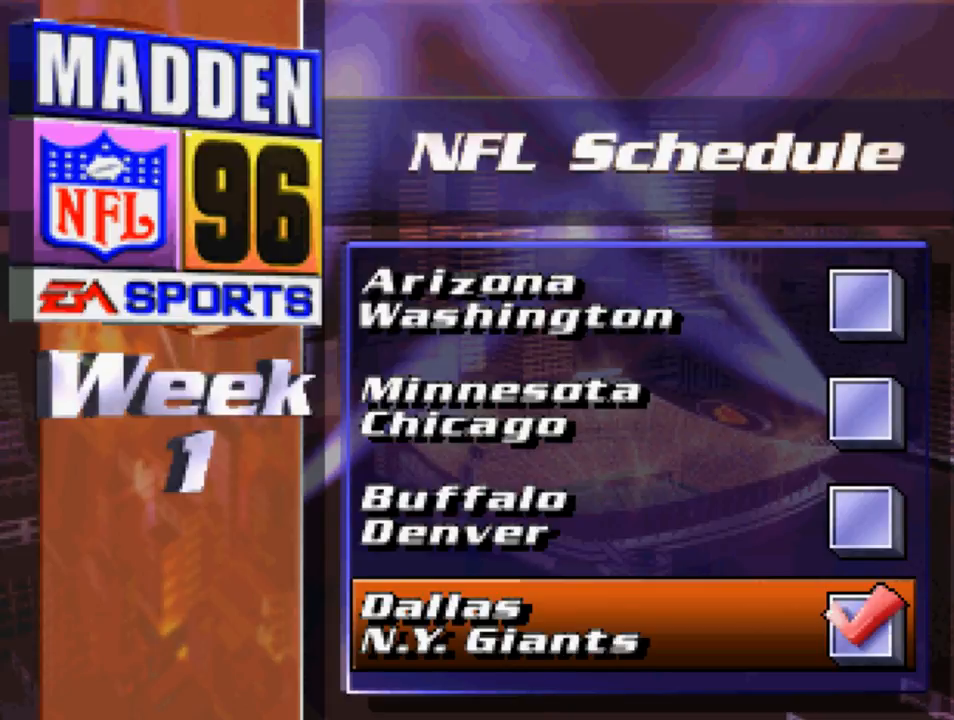
{"buttons": [], "left_stick": "center", "right_stick": "center", "events": []}
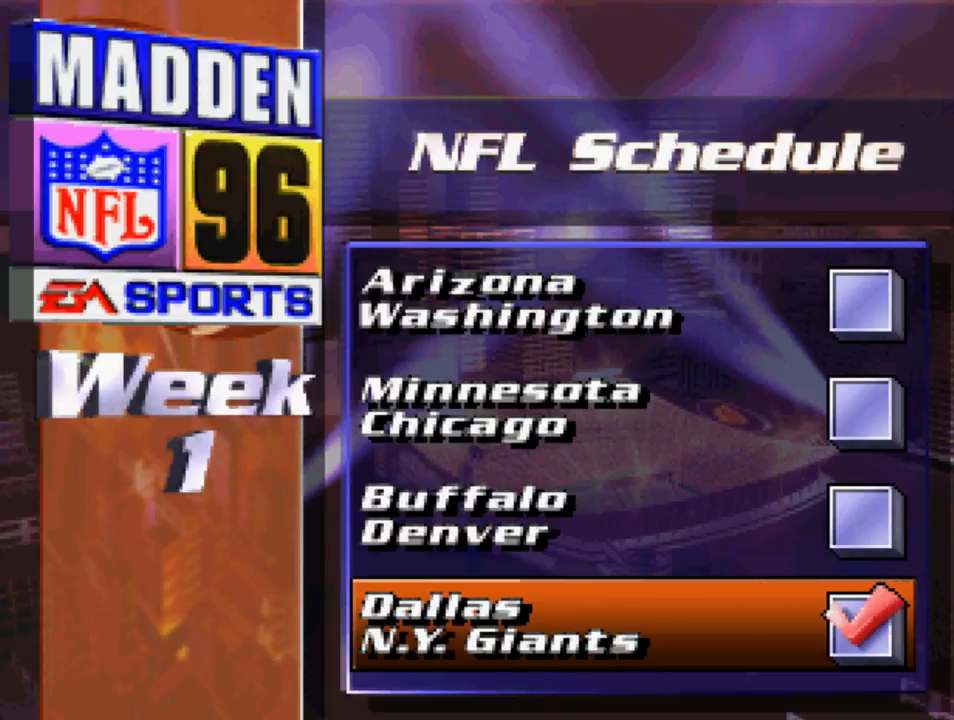
{"buttons": ["CROSS"], "left_stick": "center", "right_stick": "center", "events": [[17, "CIRCLE", "down"], [117, "CIRCLE", "up"], [450, "CROSS", "down"]]}
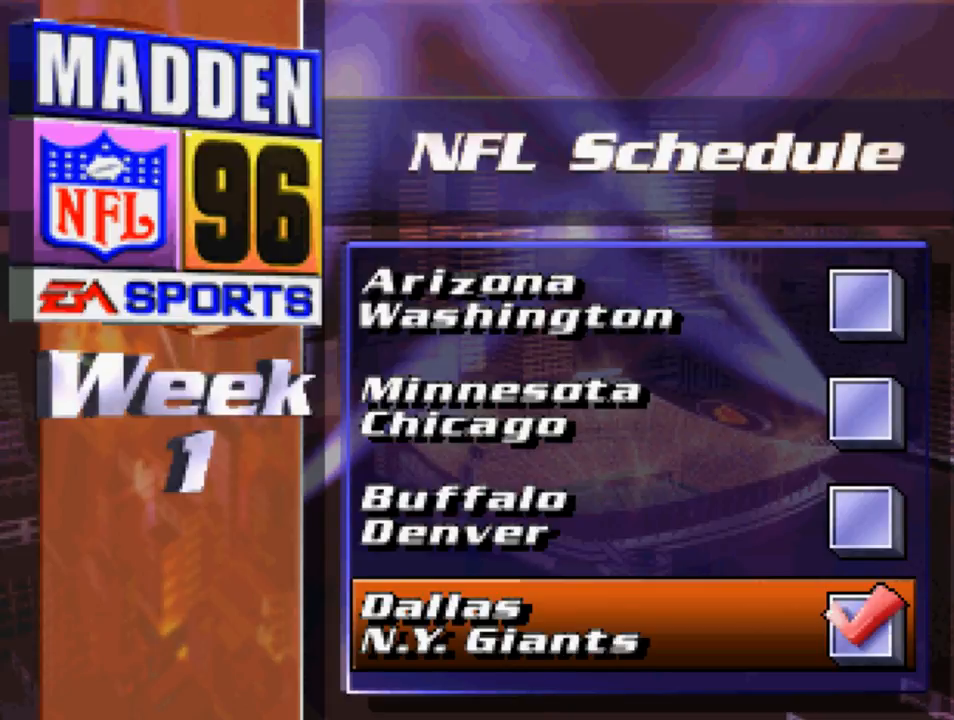
{"buttons": [], "left_stick": "center", "right_stick": "center", "events": [[17, "CROSS", "up"]]}
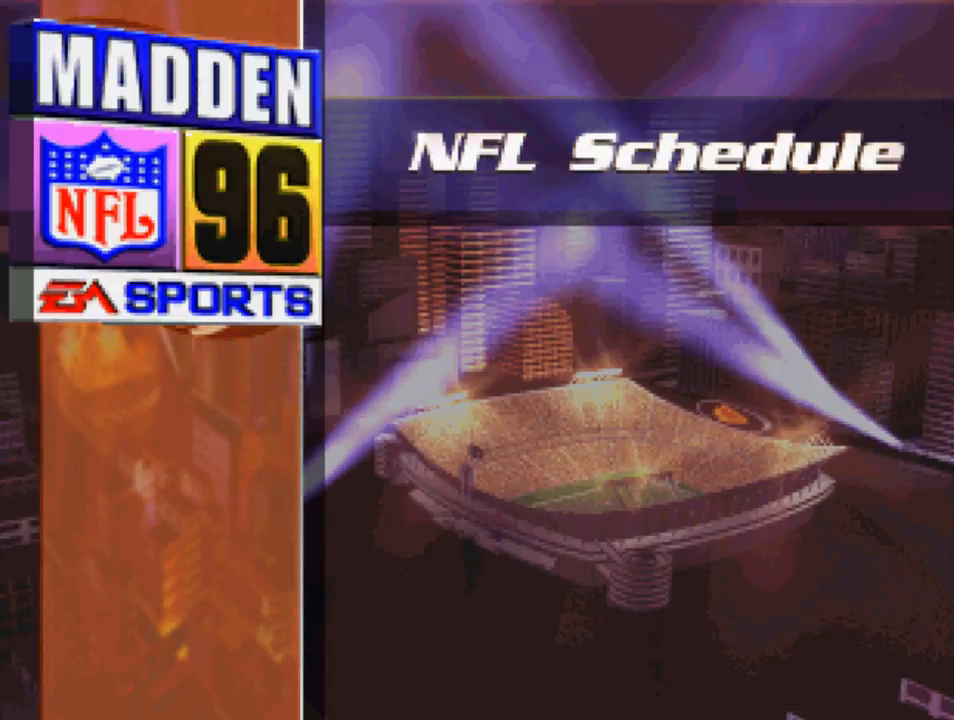
{"buttons": [], "left_stick": "center", "right_stick": "center", "events": [[50, "CIRCLE", "down"], [83, "CIRCLE", "up"]]}
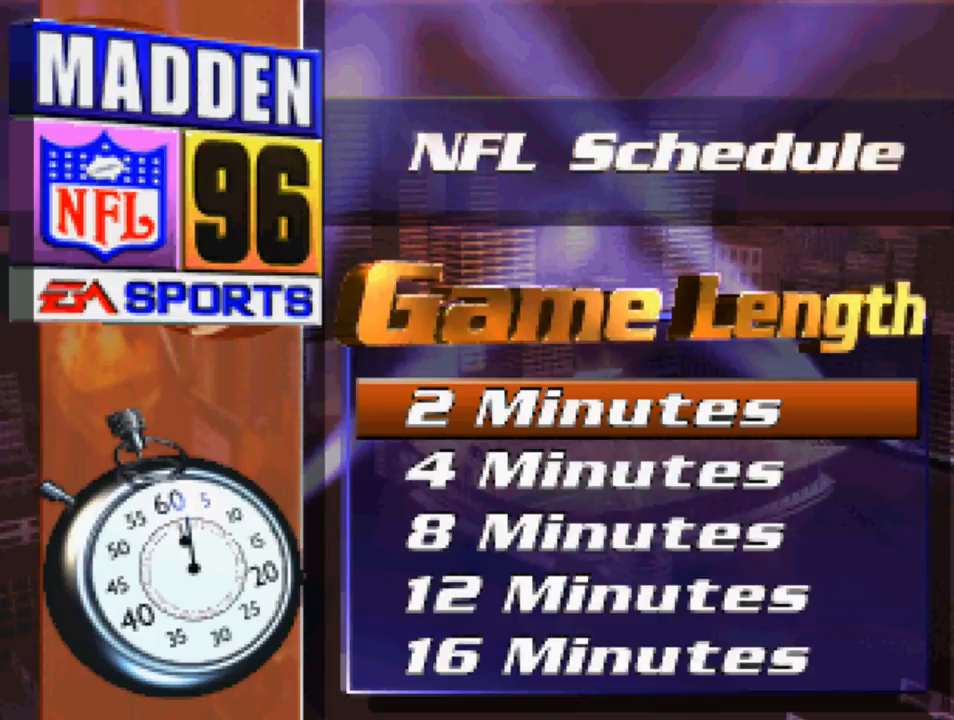
{"buttons": [], "left_stick": "center", "right_stick": "center", "events": []}
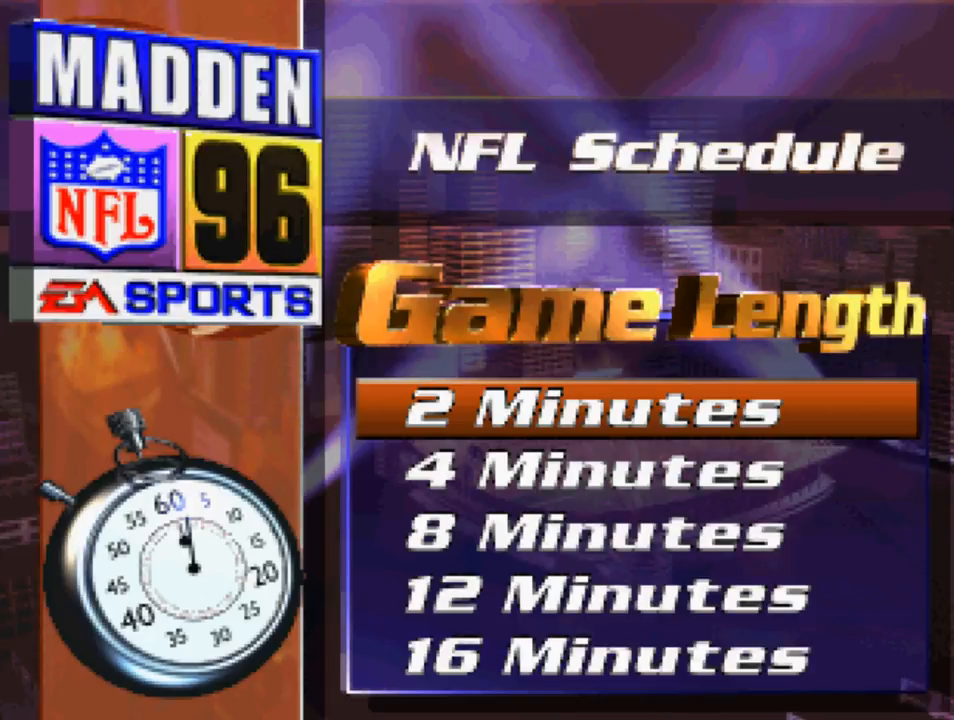
{"buttons": [], "left_stick": "center", "right_stick": "center", "events": []}
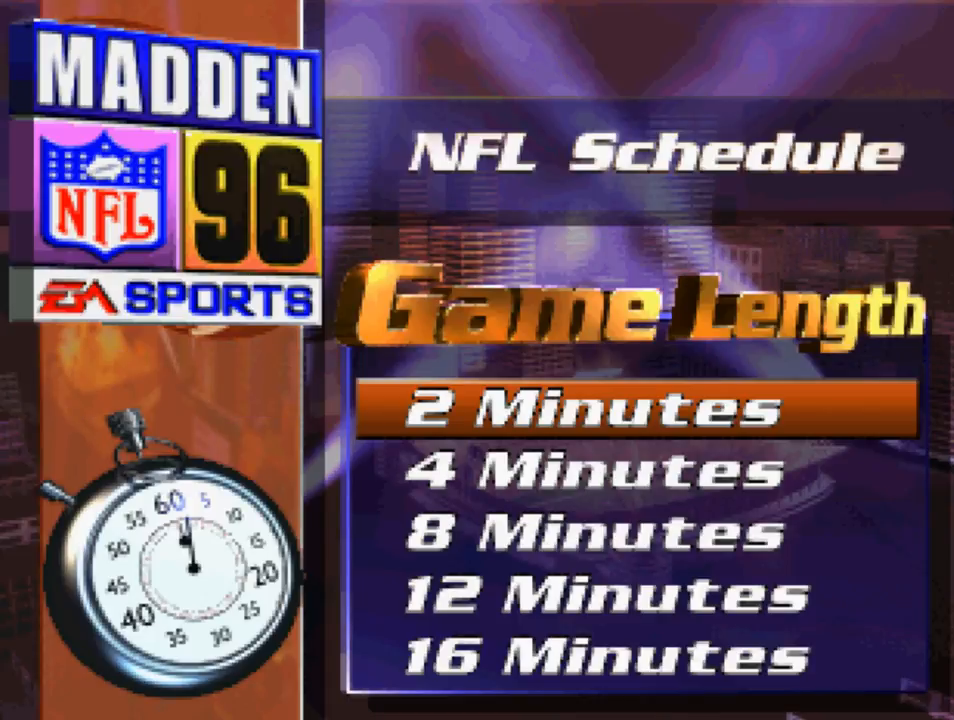
{"buttons": [], "left_stick": "center", "right_stick": "center", "events": [[317, "DPAD_DOWN", "down"], [450, "DPAD_DOWN", "up"]]}
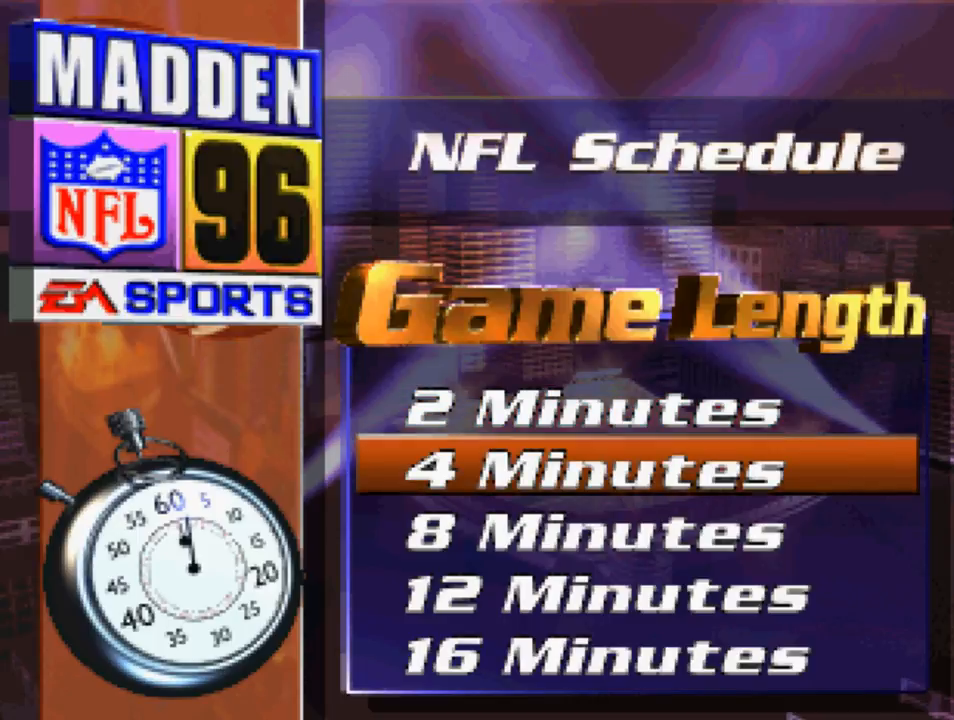
{"buttons": ["DPAD_DOWN"], "left_stick": "center", "right_stick": "center", "events": [[483, "DPAD_DOWN", "down"]]}